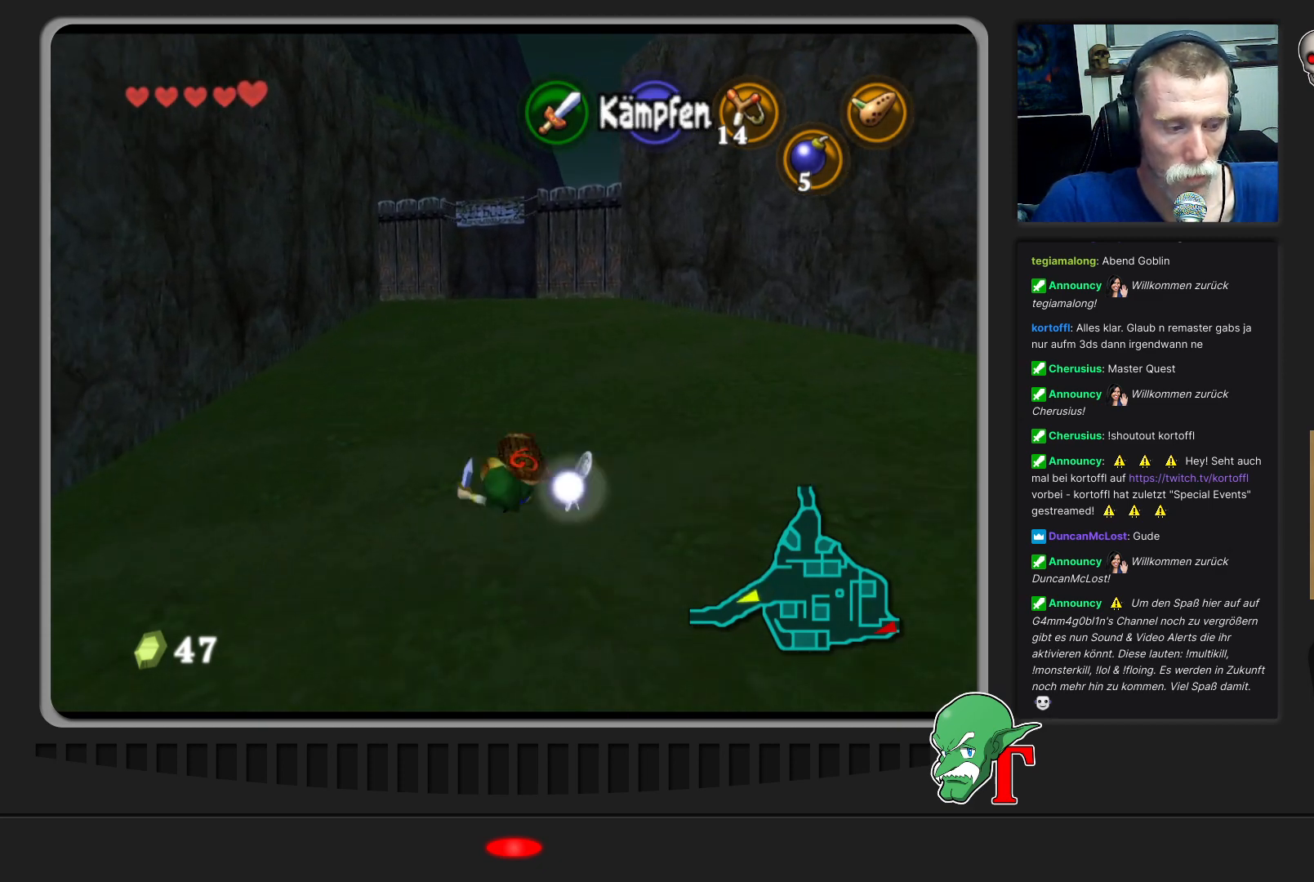
Gameplay with a controller (Nintendo layout); each line is a JSON object with the inputs held at the frame after it. "events" lists button and stick changes between this image and that frame as [ms after this image, input, new state], when the widget could be followed in between. Not read: L3 R3.
{"buttons": [], "left_stick": "up", "events": []}
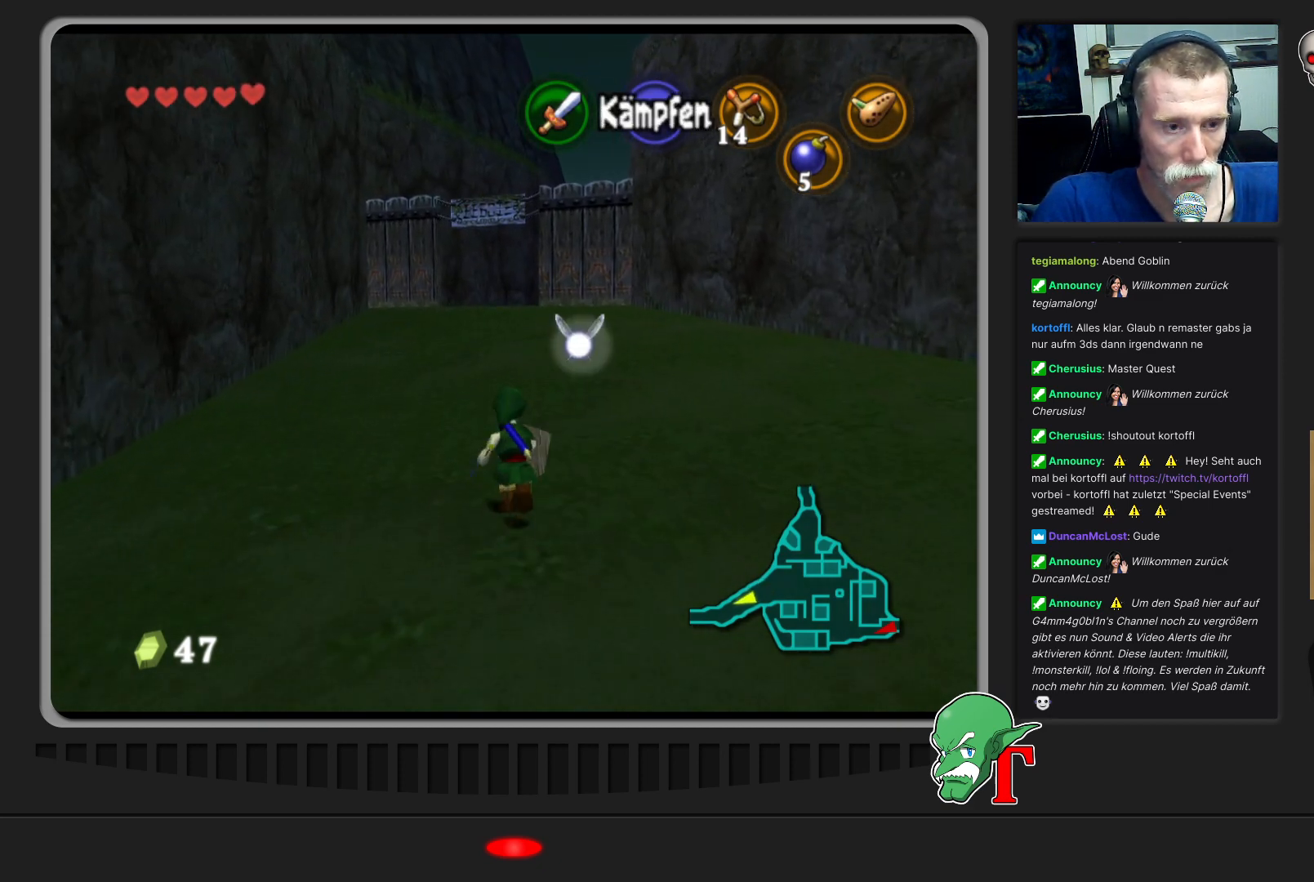
{"buttons": [], "left_stick": "up", "events": [[167, "A", "down"], [433, "A", "up"]]}
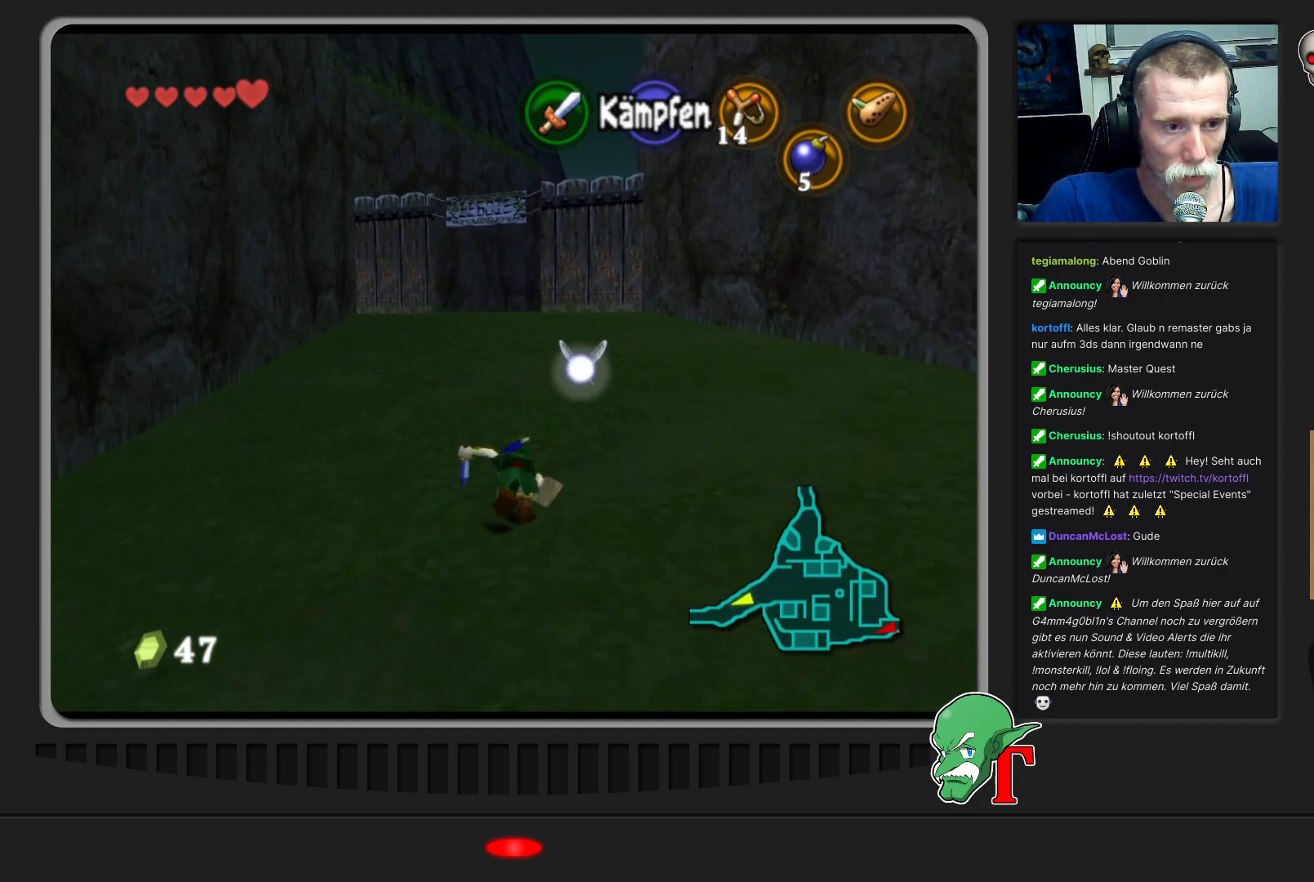
{"buttons": [], "left_stick": "up", "events": []}
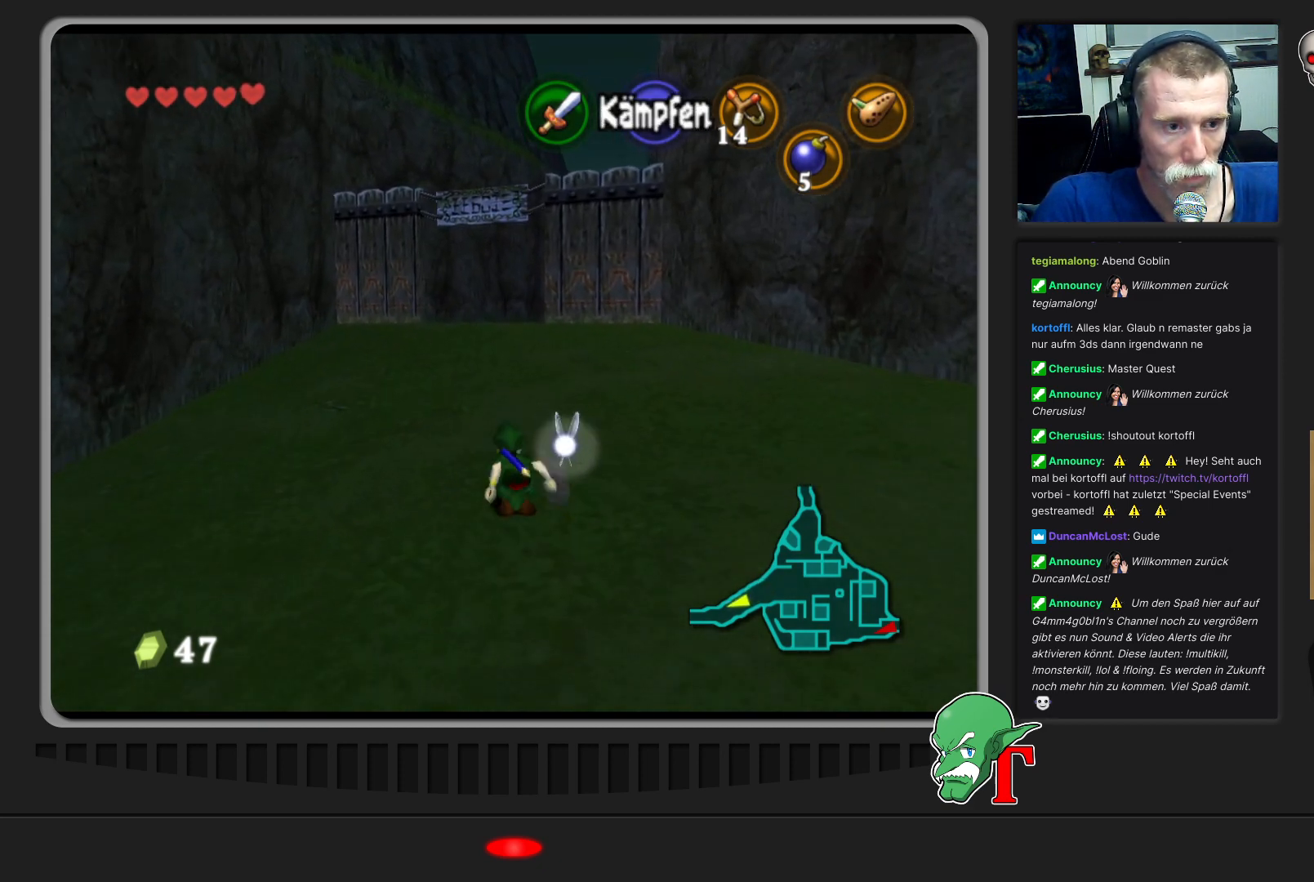
{"buttons": ["A"], "left_stick": "up", "events": [[400, "A", "down"]]}
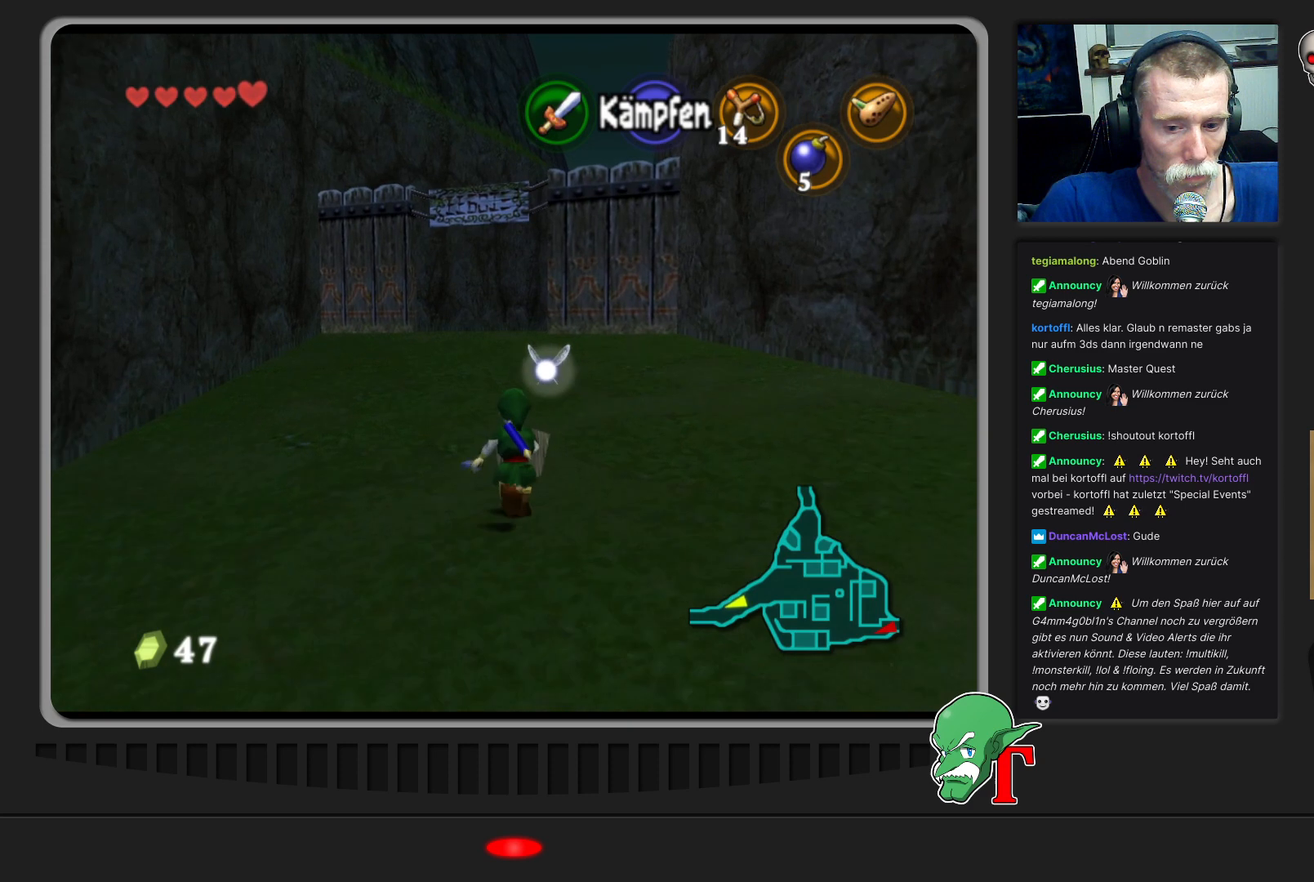
{"buttons": [], "left_stick": "up", "events": [[133, "A", "up"]]}
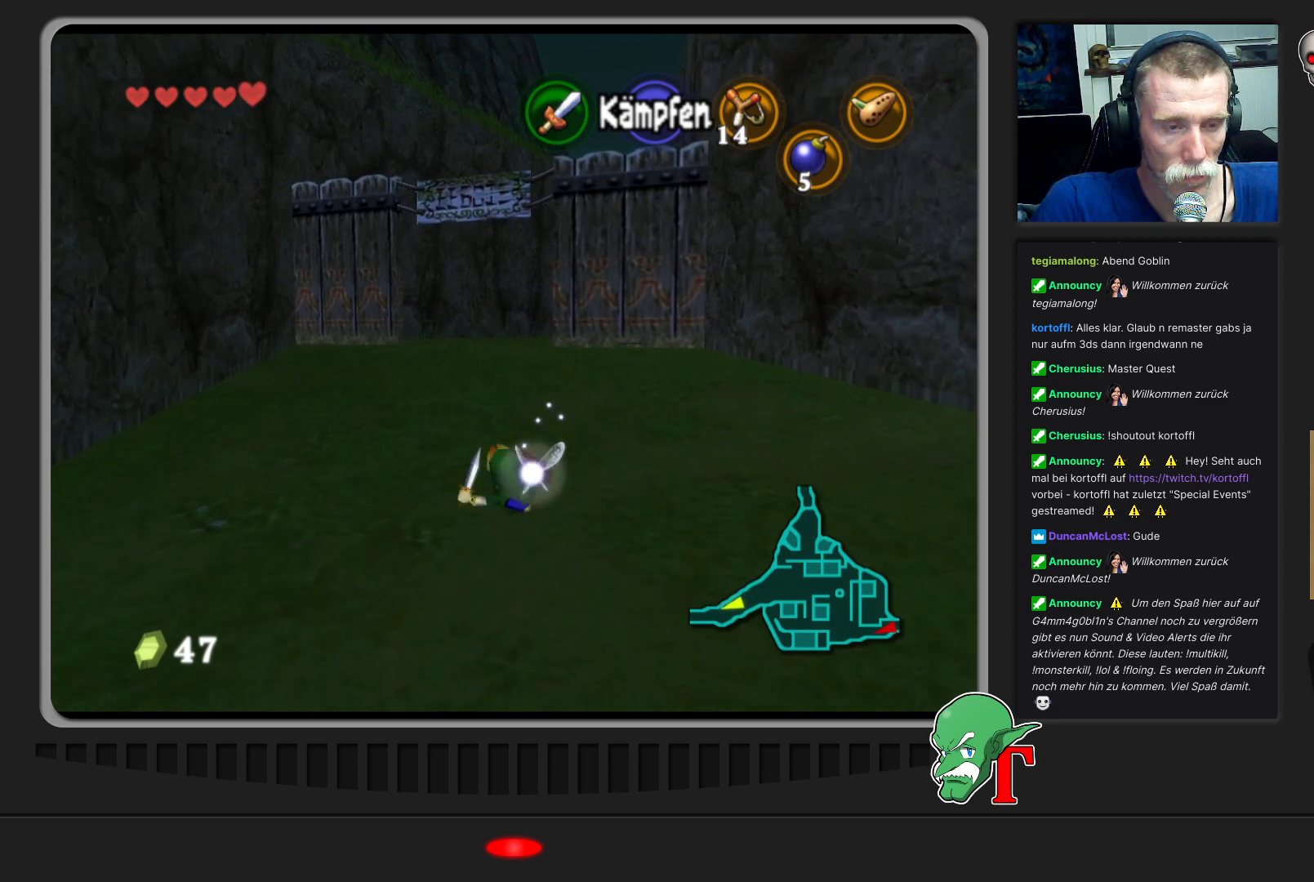
{"buttons": [], "left_stick": "up", "events": []}
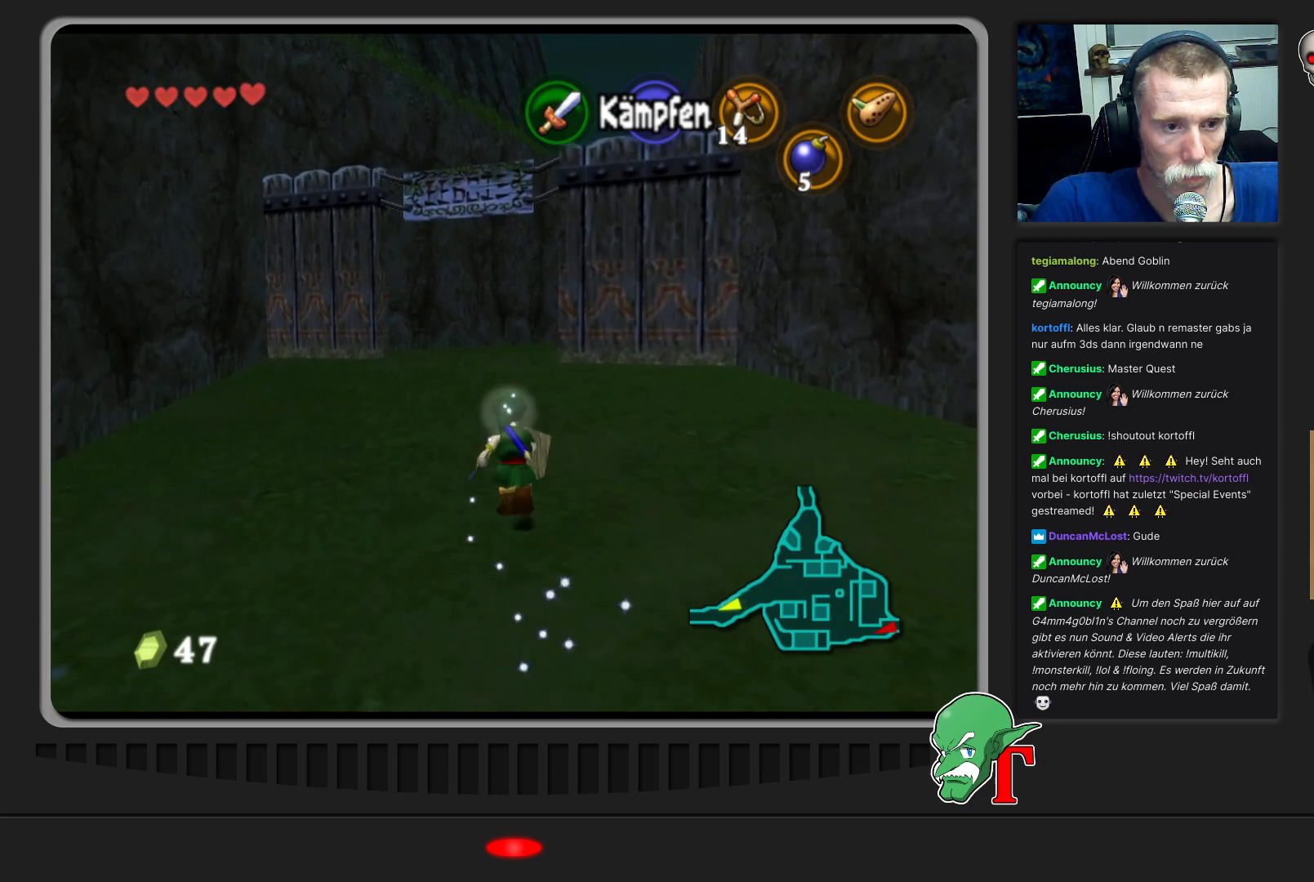
{"buttons": [], "left_stick": "up", "events": [[100, "A", "down"], [433, "A", "up"]]}
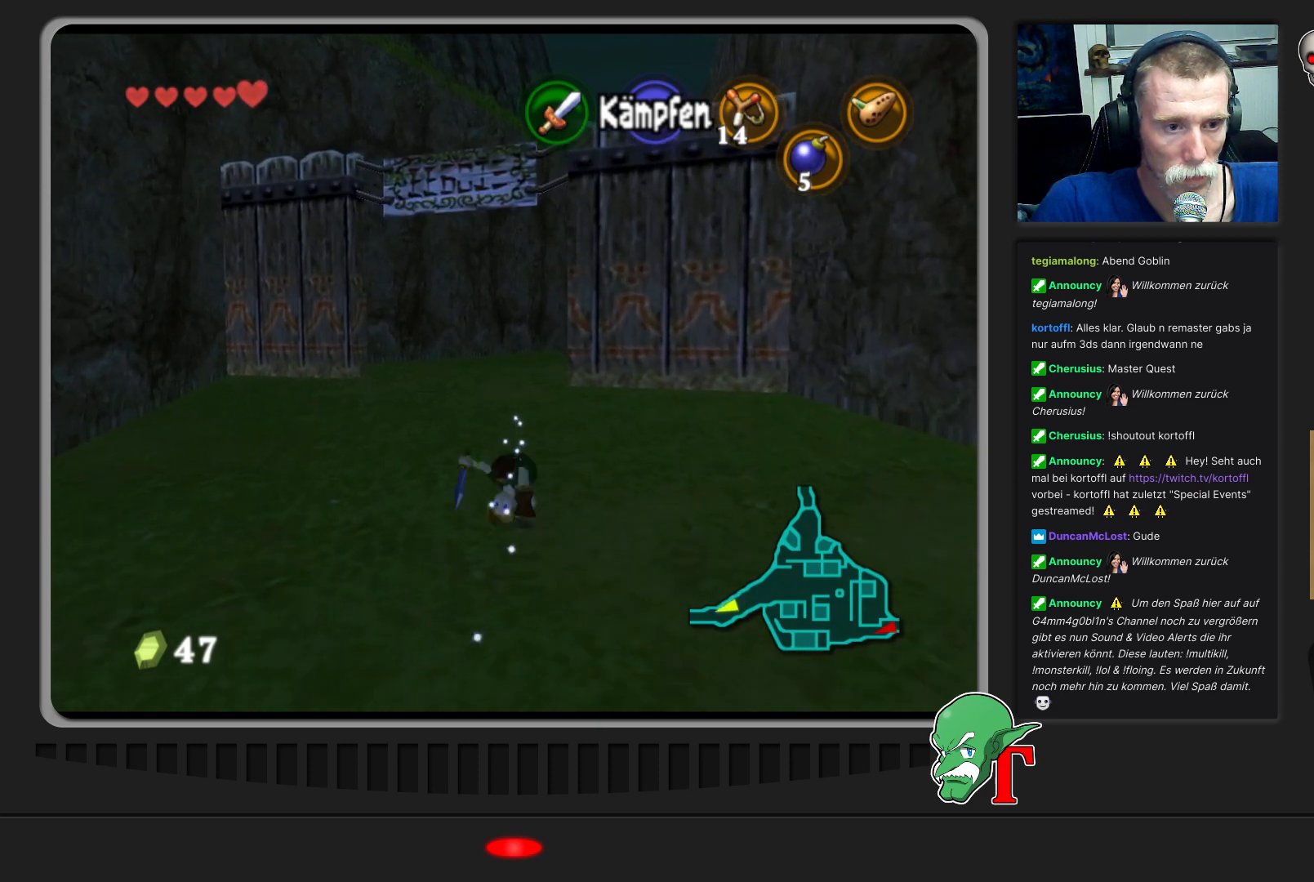
{"buttons": [], "left_stick": "up", "events": []}
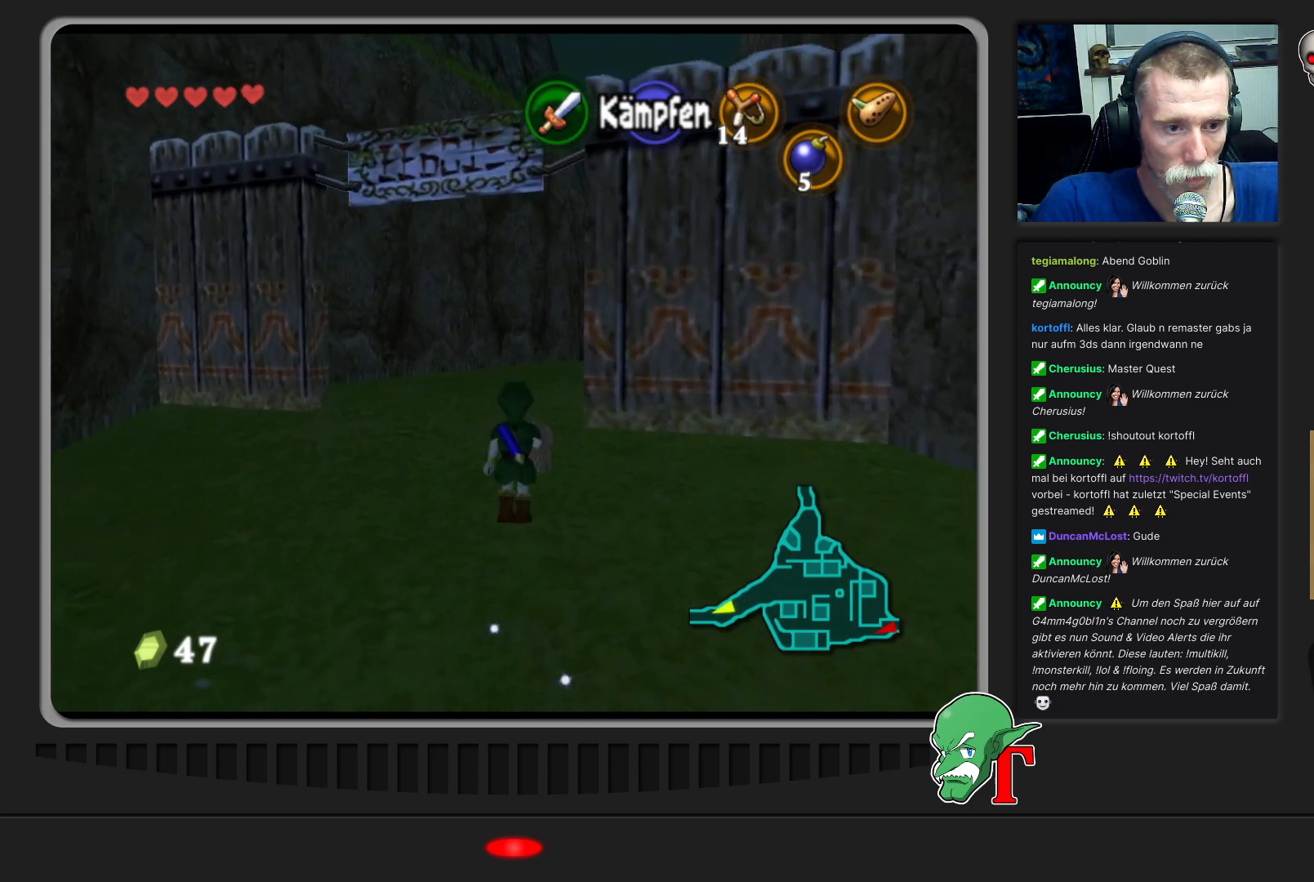
{"buttons": [], "left_stick": "up", "events": []}
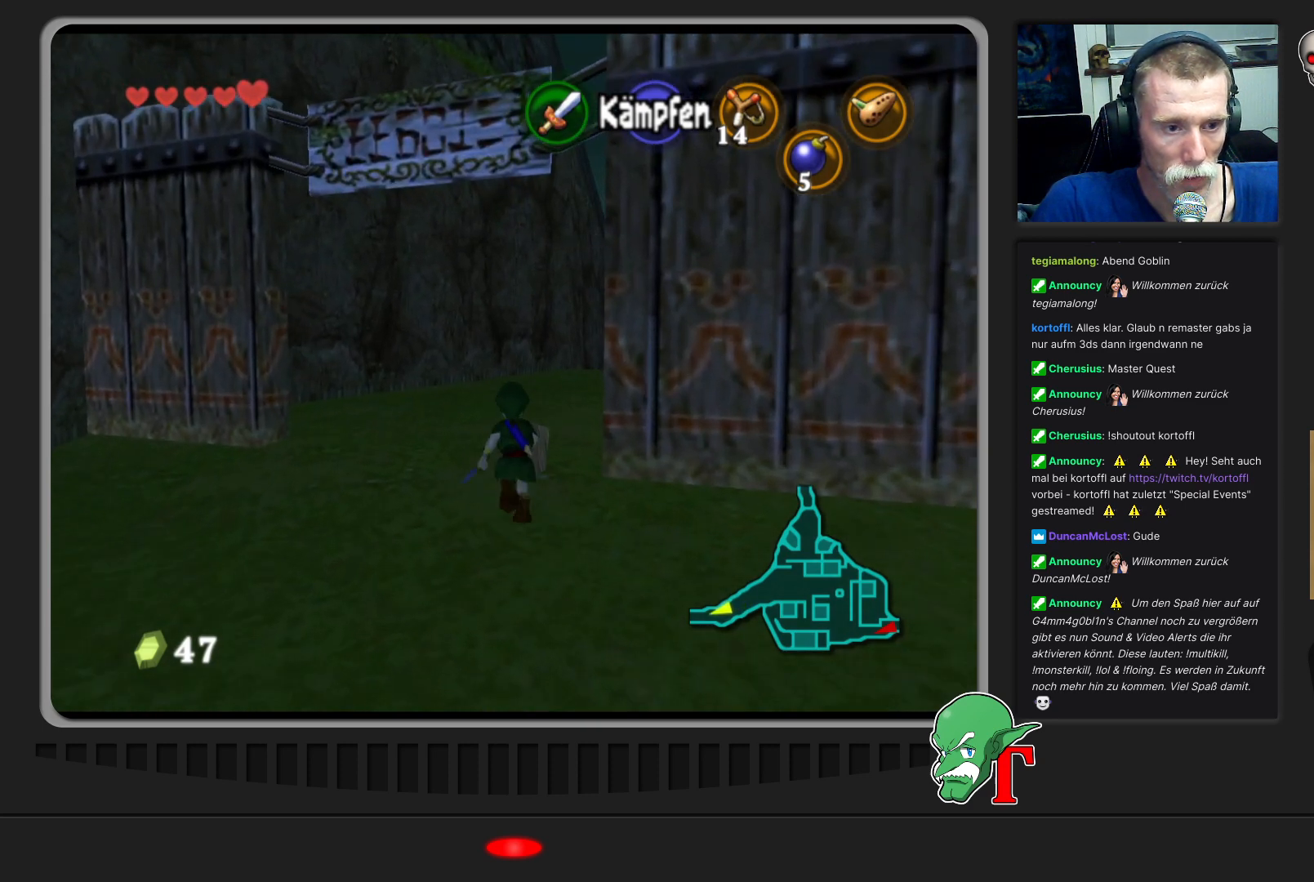
{"buttons": [], "left_stick": "up", "events": []}
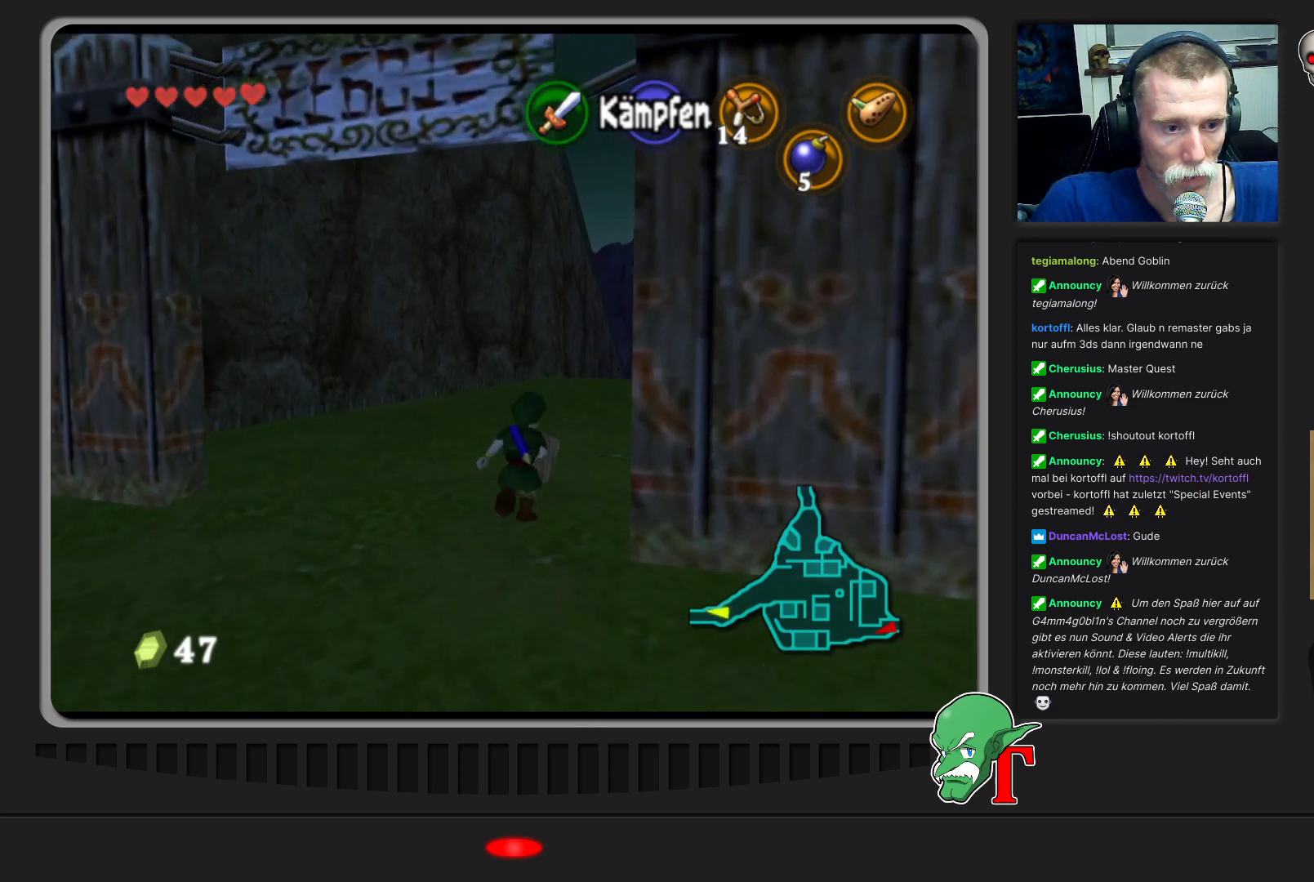
{"buttons": [], "left_stick": "up", "events": []}
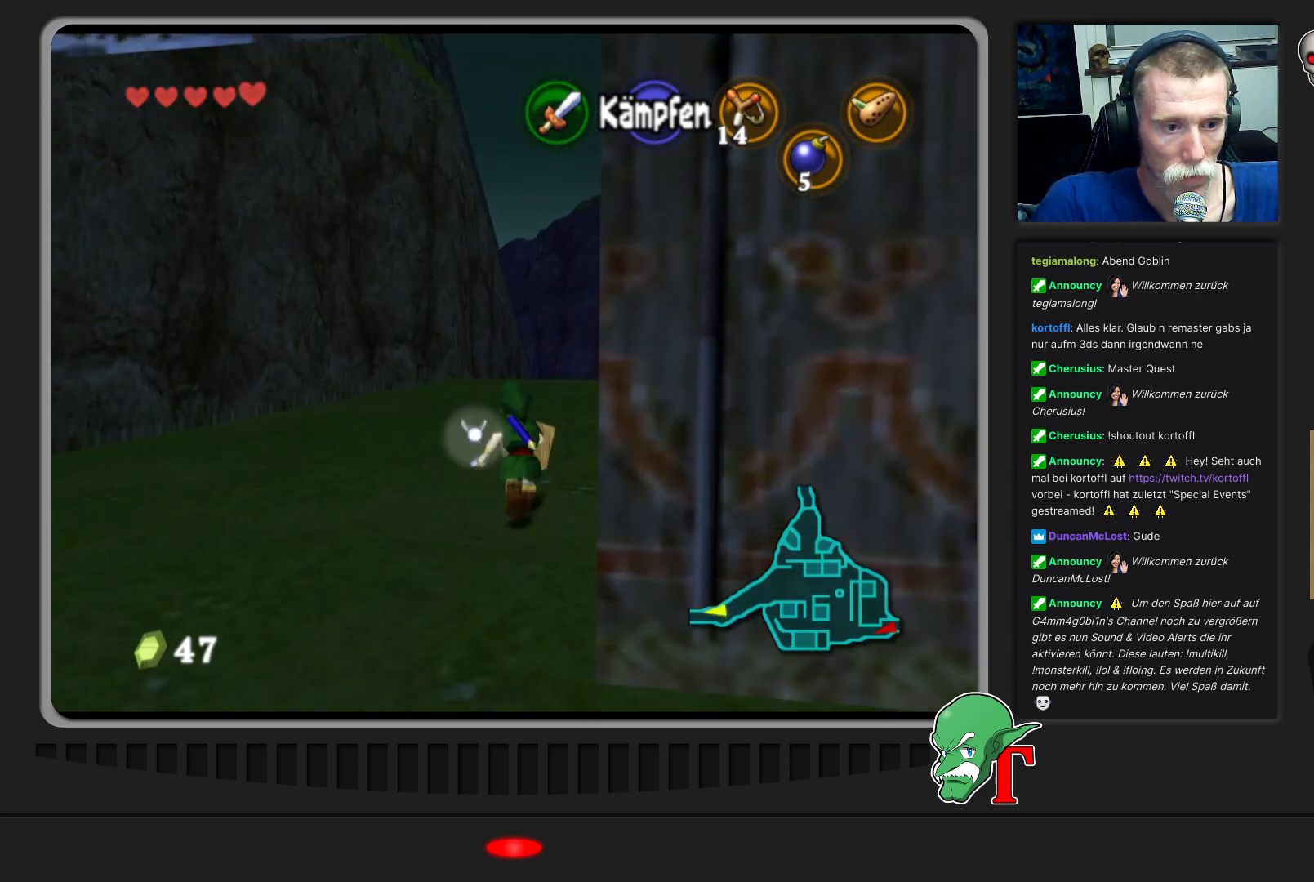
{"buttons": [], "left_stick": "up", "events": []}
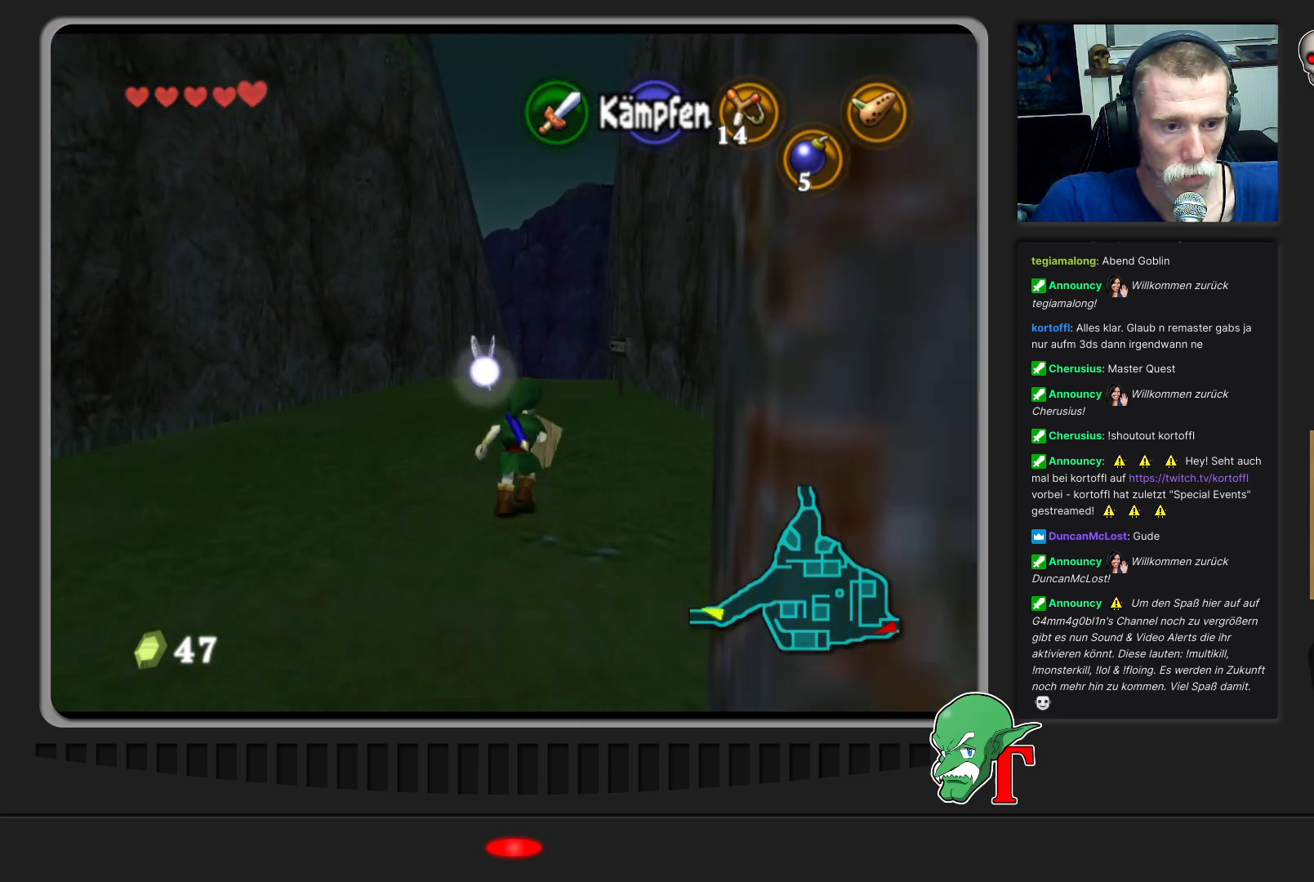
{"buttons": [], "left_stick": "up", "events": []}
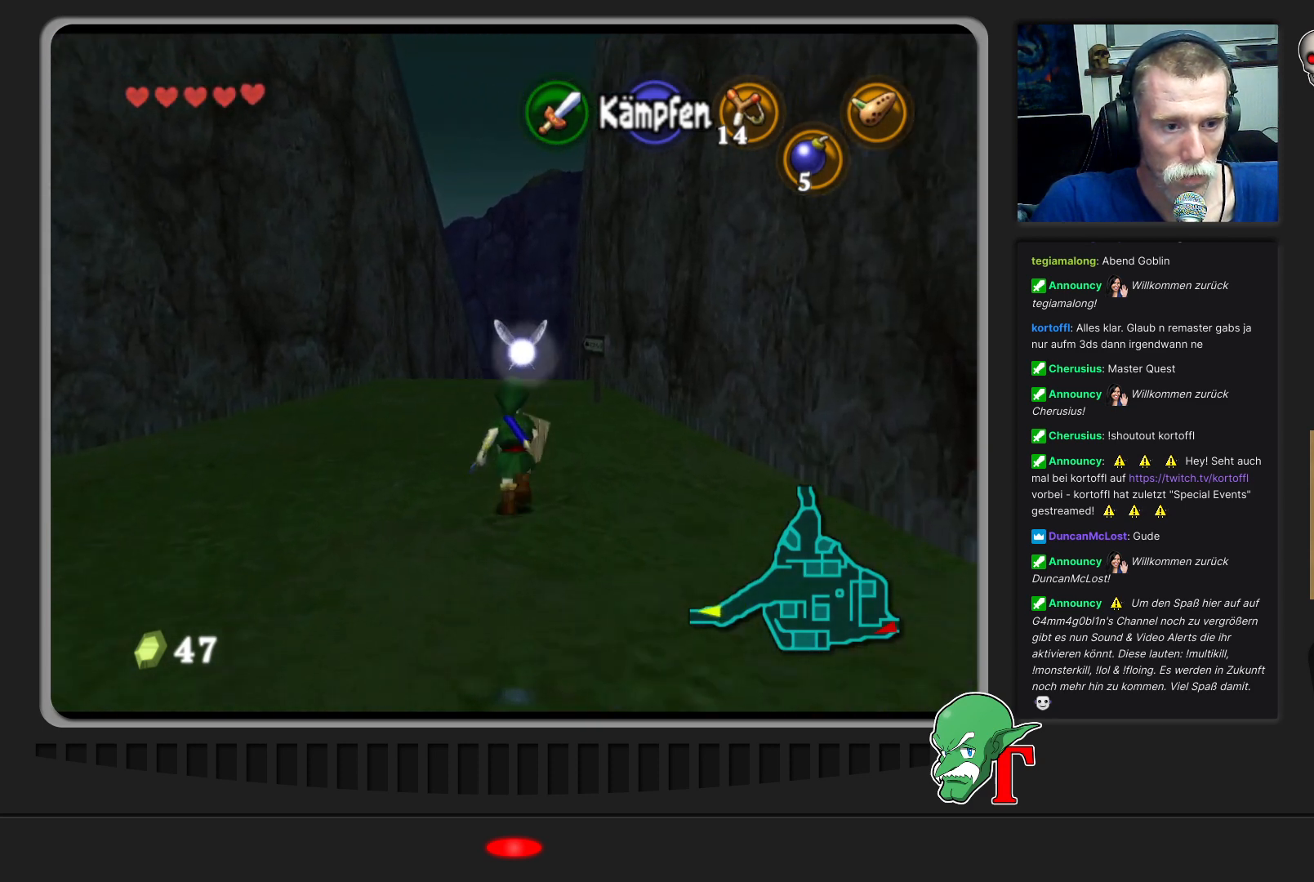
{"buttons": [], "left_stick": "up", "events": [[33, "A", "down"], [400, "A", "up"]]}
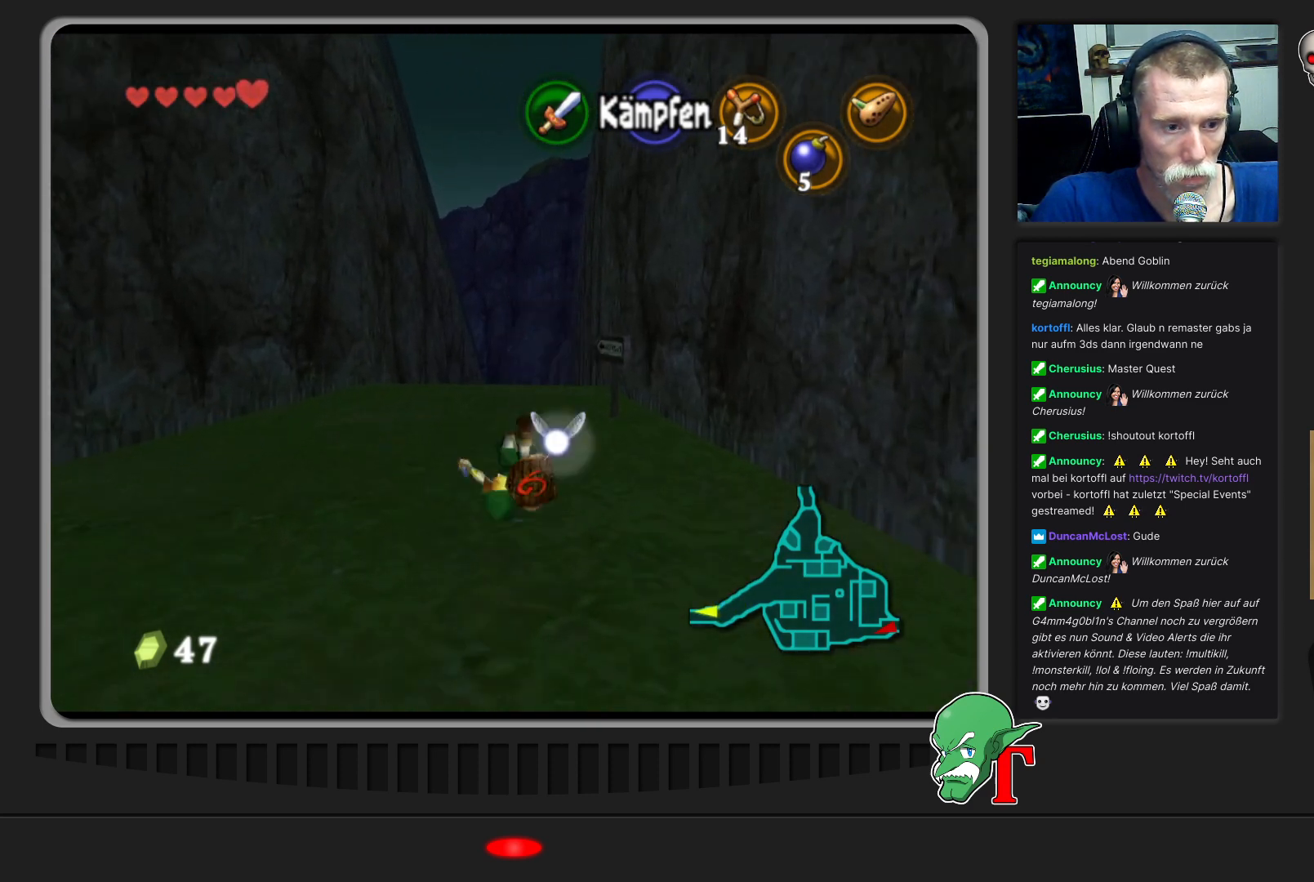
{"buttons": [], "left_stick": "up", "events": []}
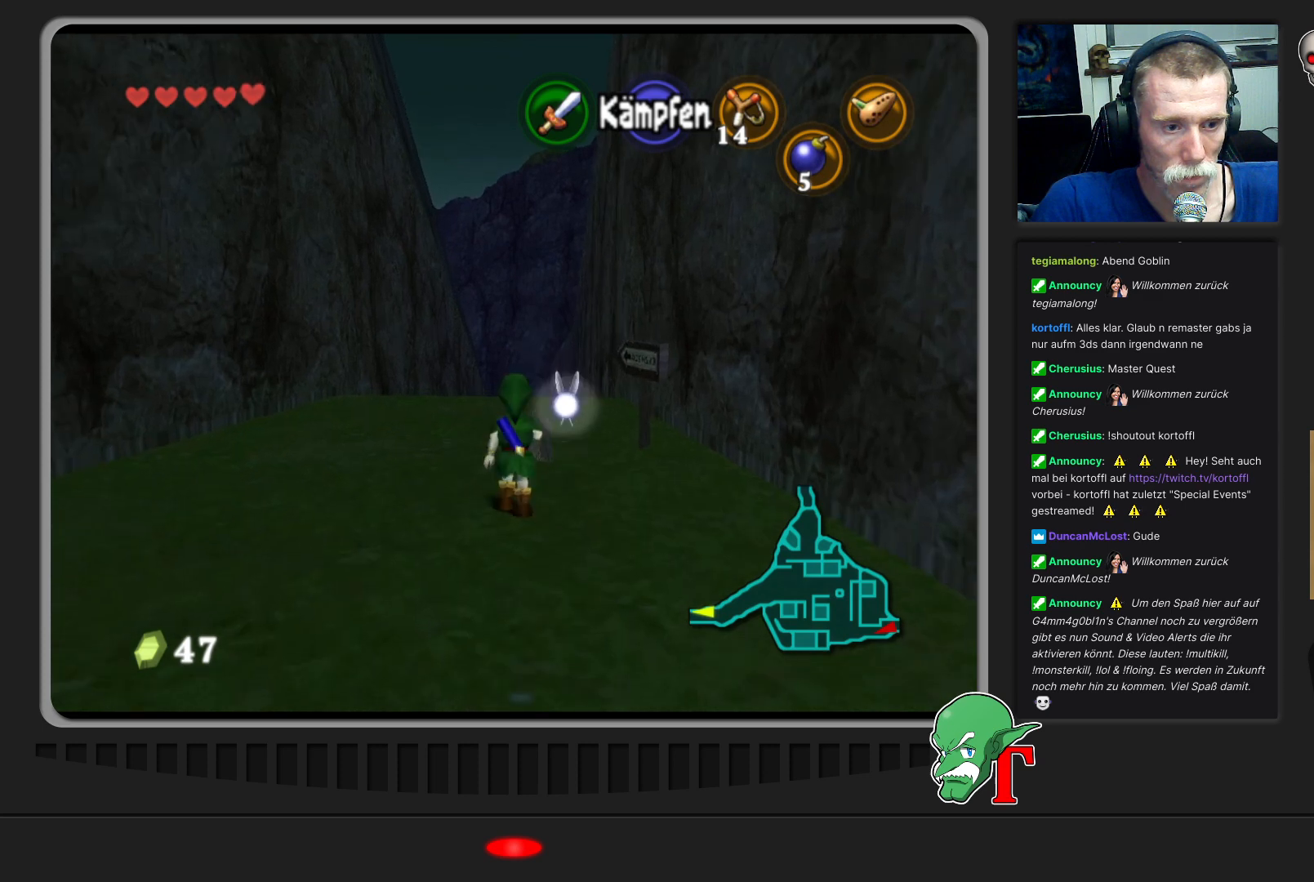
{"buttons": ["A"], "left_stick": "up", "events": [[400, "A", "down"]]}
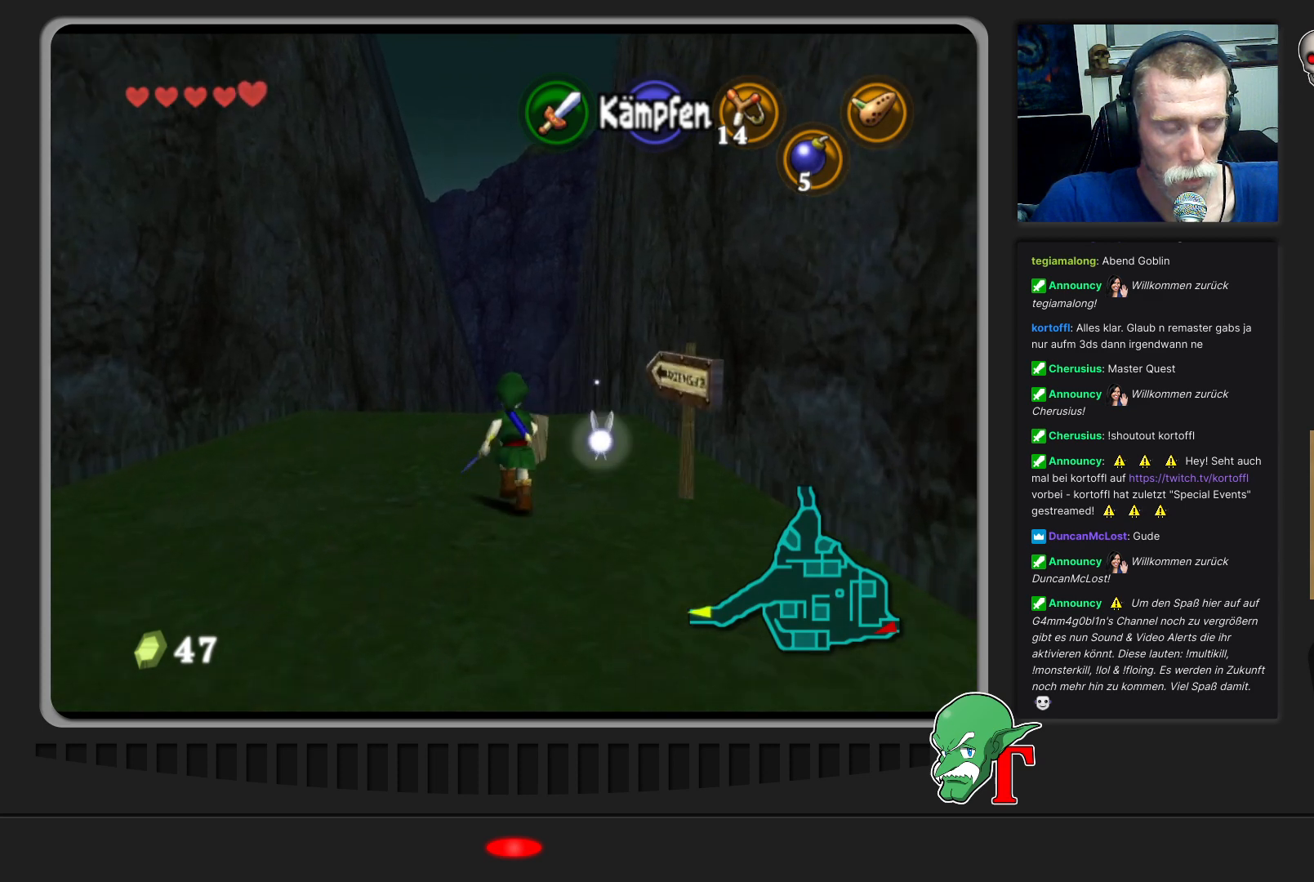
{"buttons": [], "left_stick": "up", "events": [[200, "A", "up"]]}
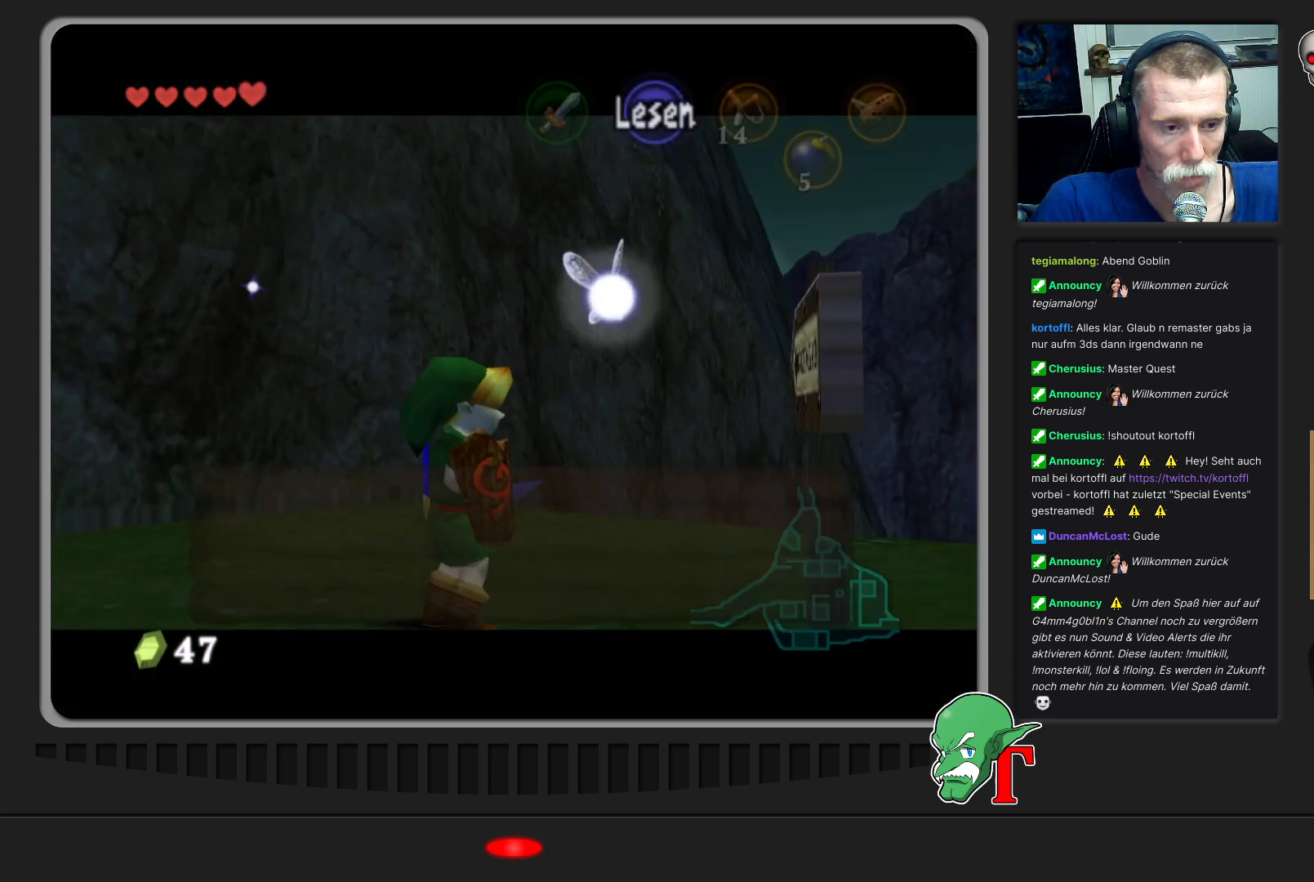
{"buttons": ["B"], "left_stick": "center", "events": [[133, "left_stick", "center"], [500, "B", "down"]]}
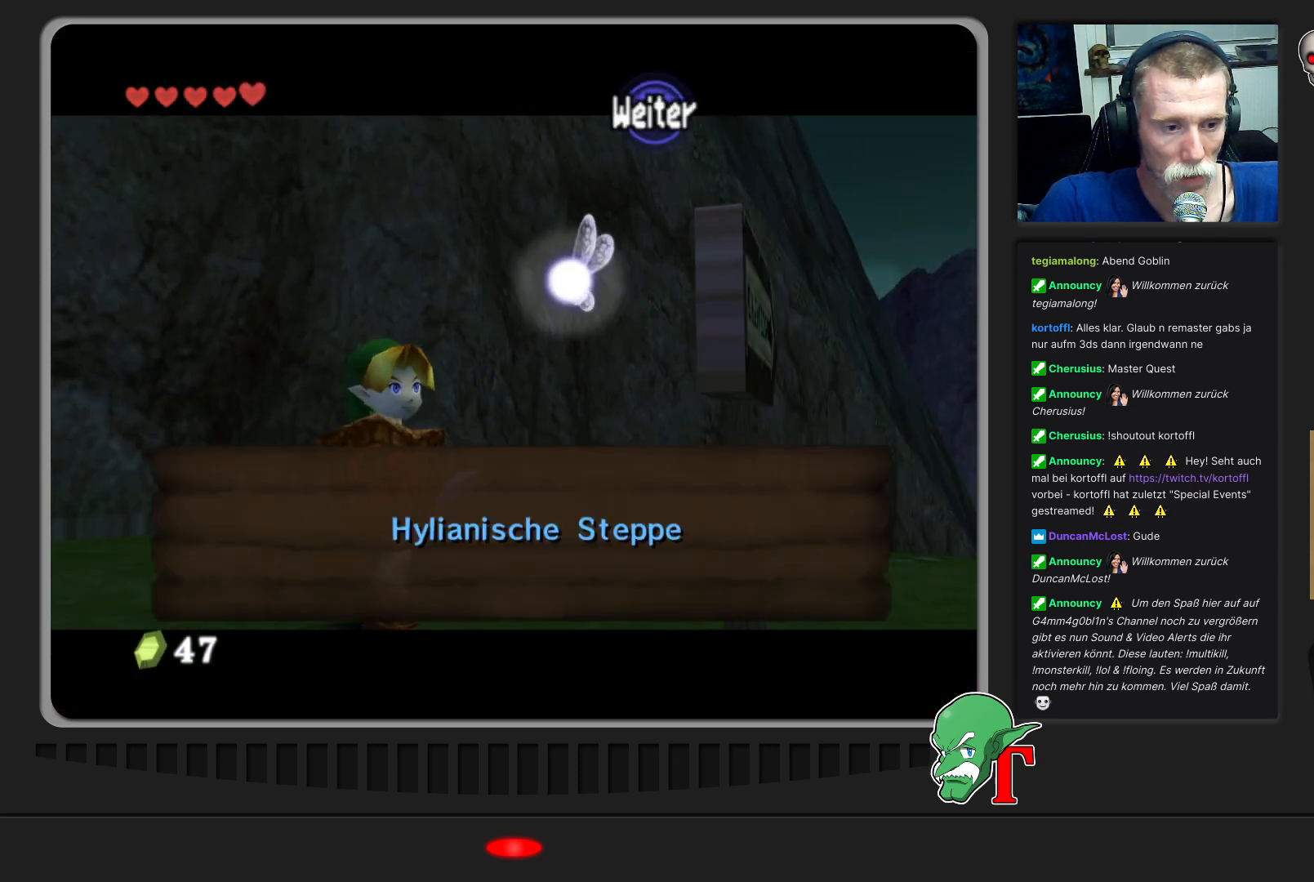
{"buttons": [], "left_stick": "up", "events": [[233, "B", "up"], [500, "left_stick", "up"]]}
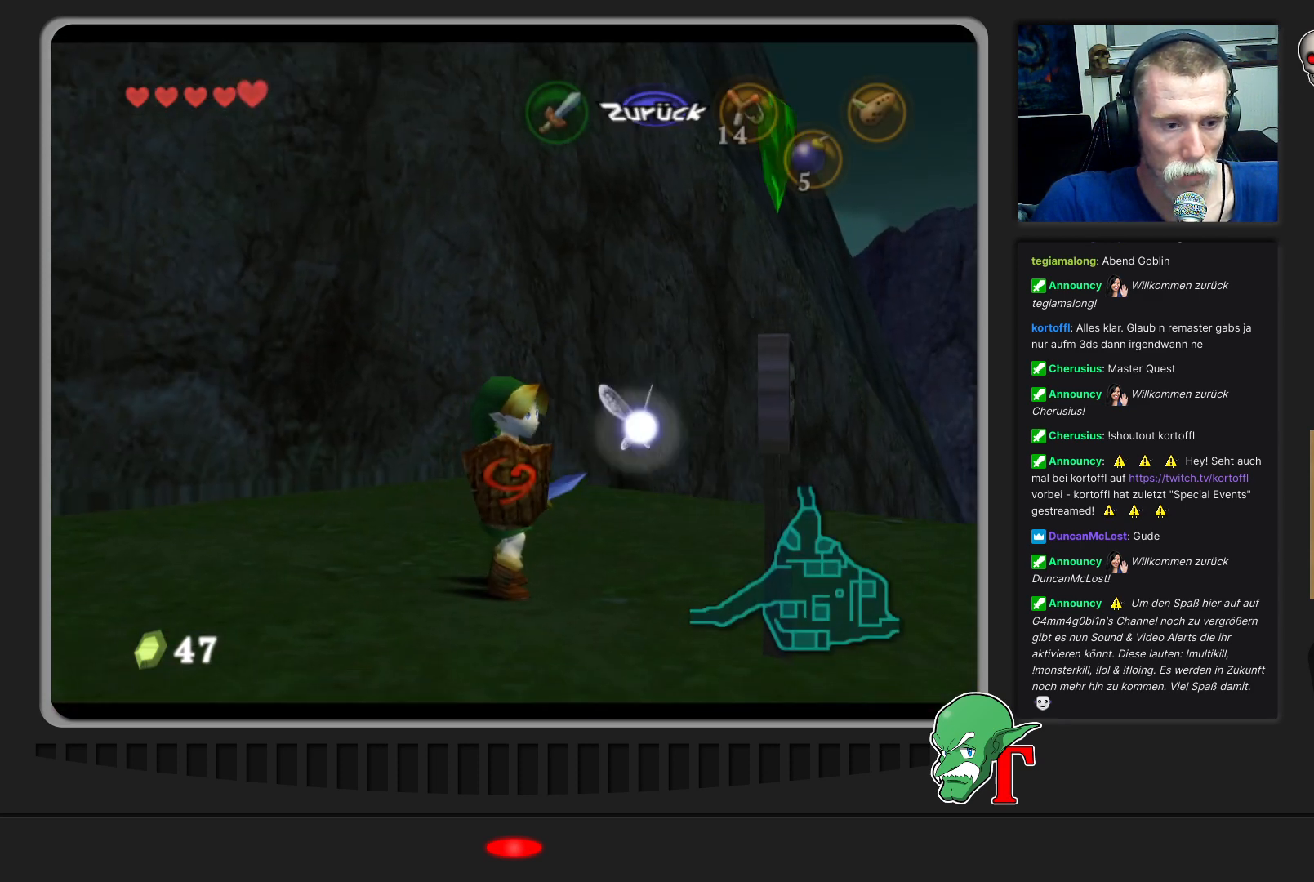
{"buttons": [], "left_stick": "up-right", "events": [[400, "left_stick", "up-right"]]}
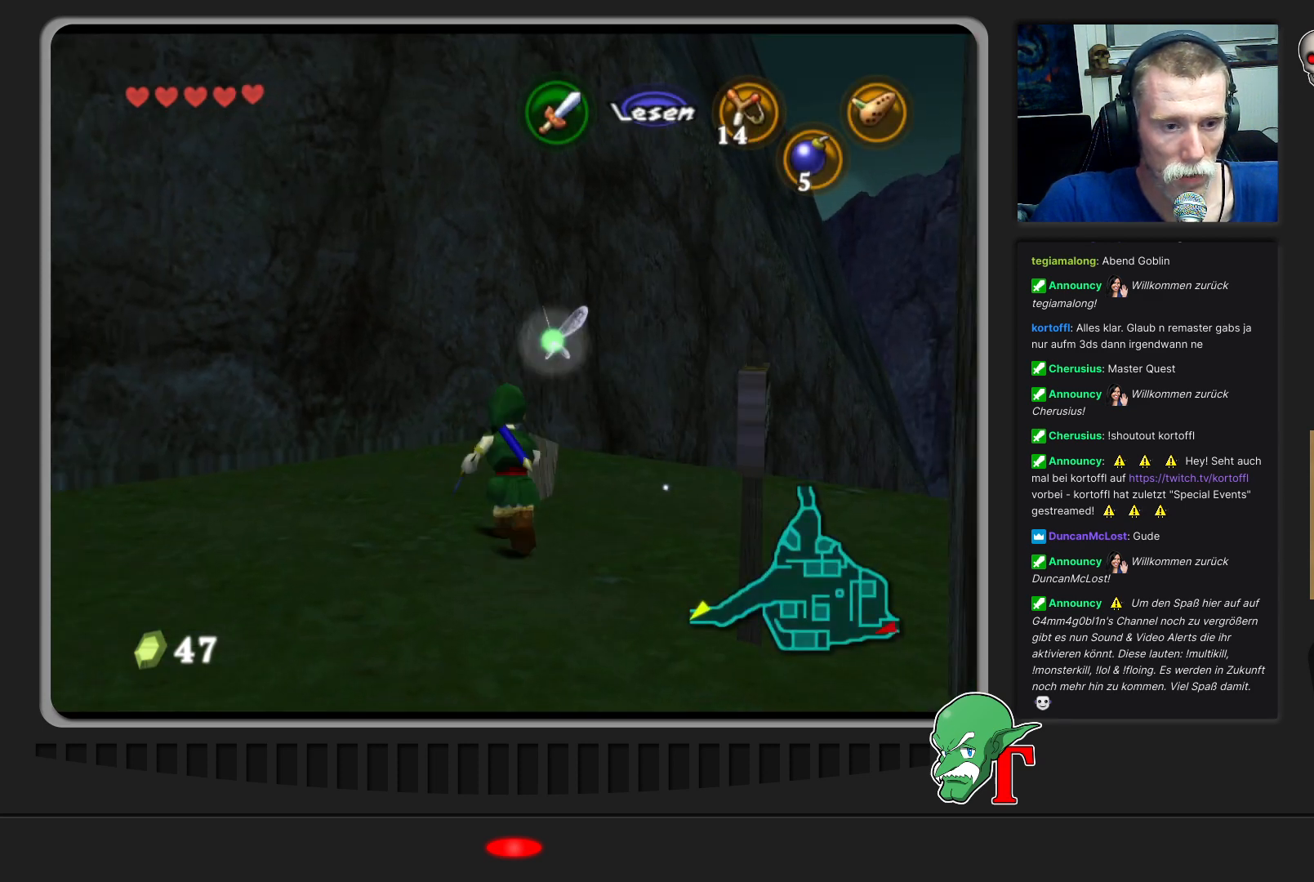
{"buttons": ["A"], "left_stick": "up-right", "events": [[467, "A", "down"]]}
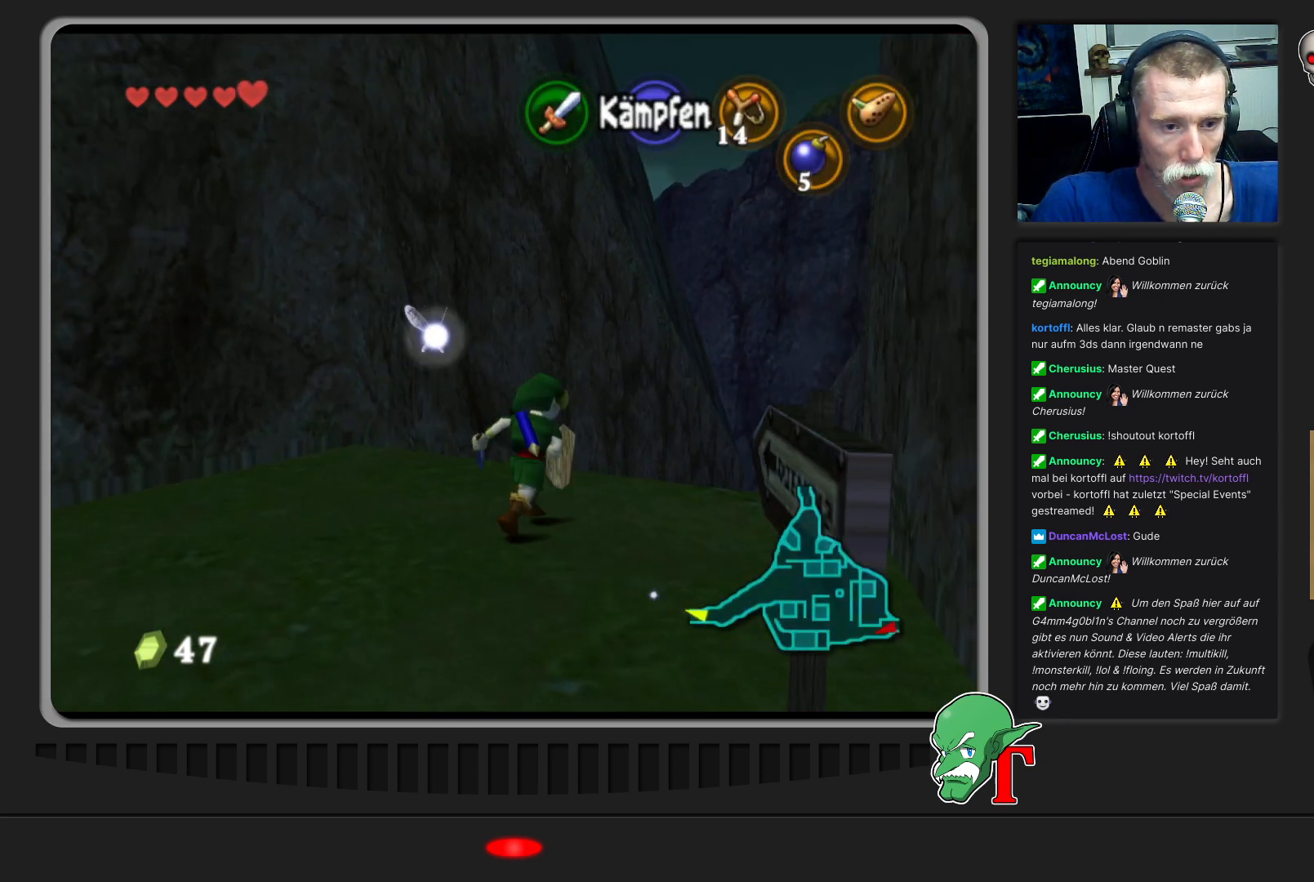
{"buttons": [], "left_stick": "up", "events": [[133, "left_stick", "up"], [167, "A", "up"]]}
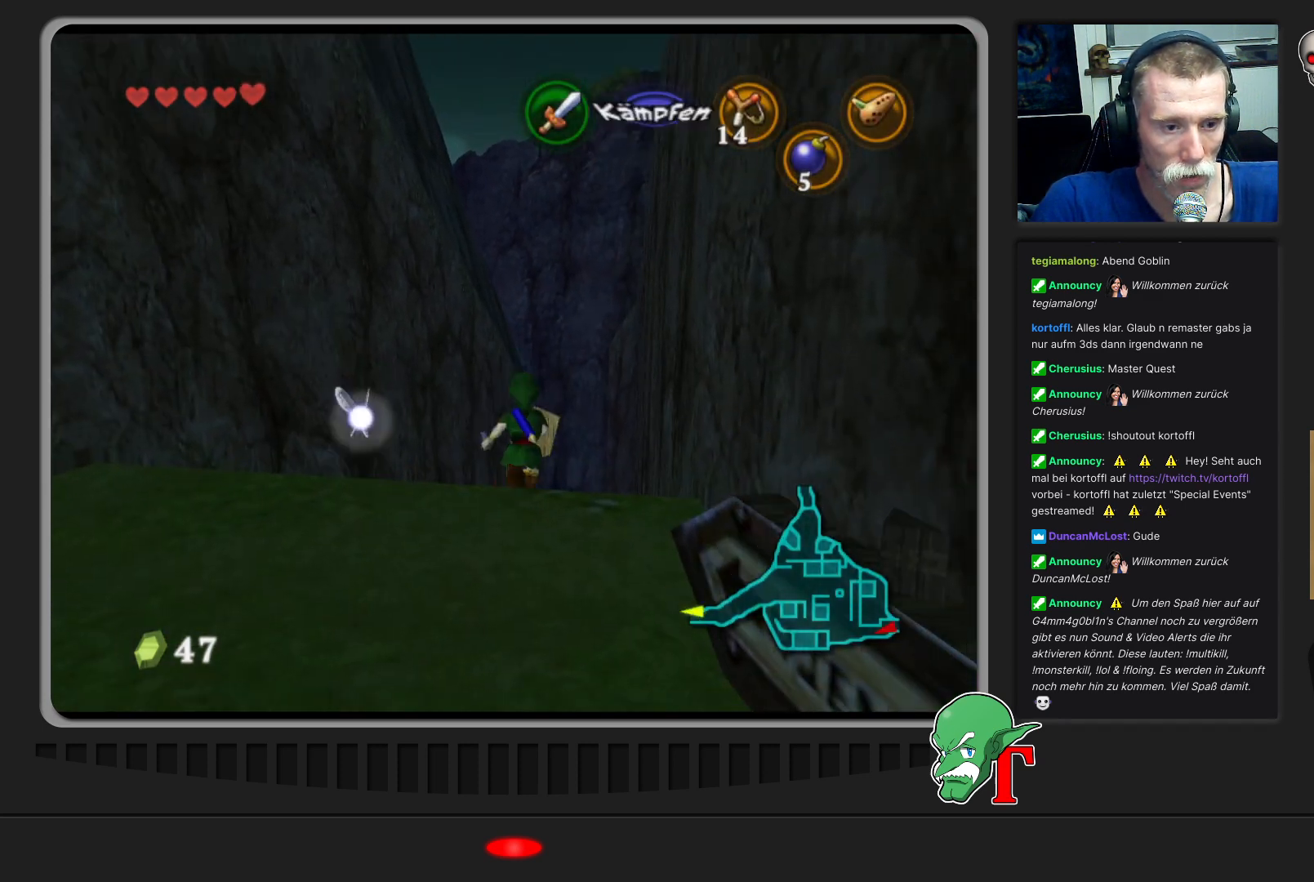
{"buttons": [], "left_stick": "center", "events": [[433, "left_stick", "center"]]}
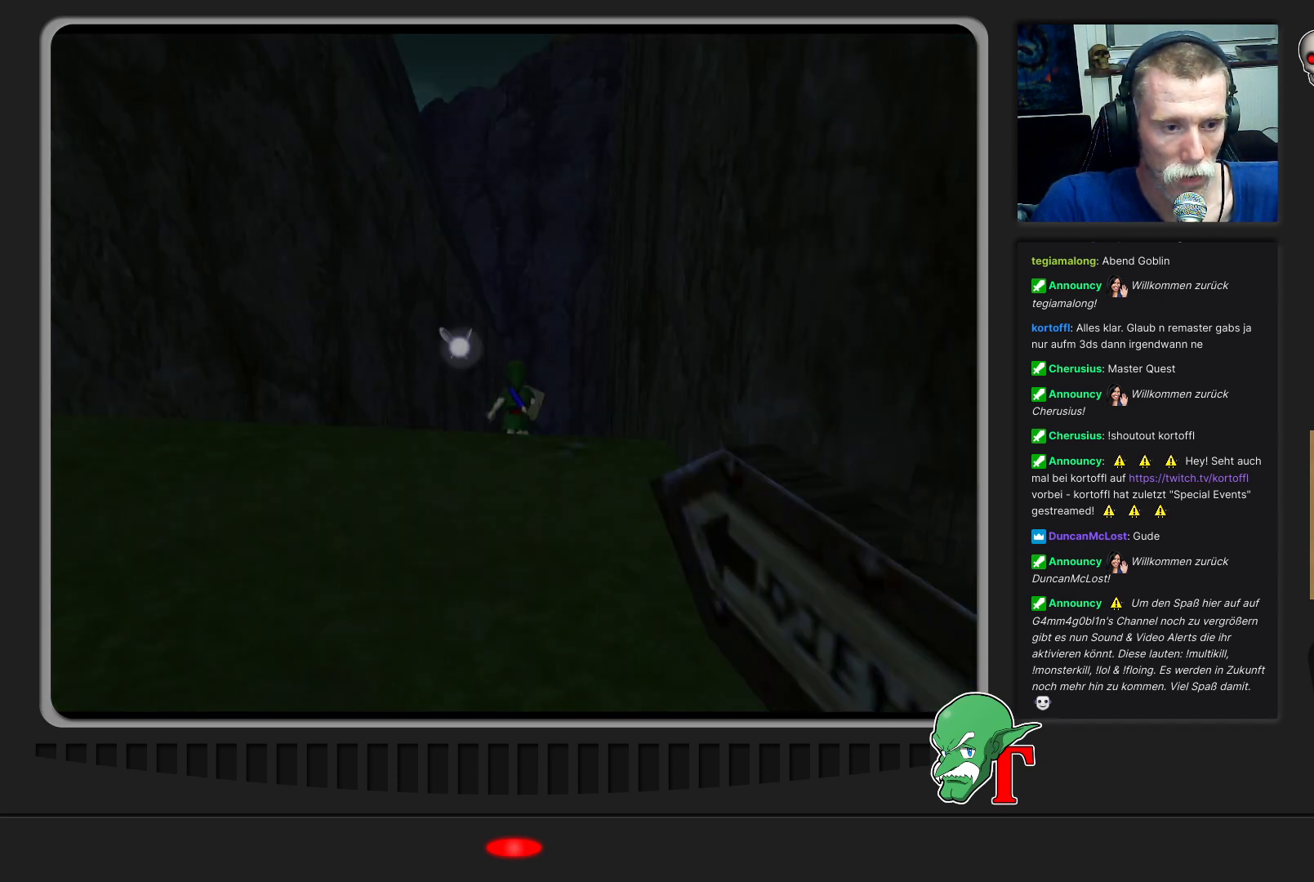
{"buttons": [], "left_stick": "center", "events": []}
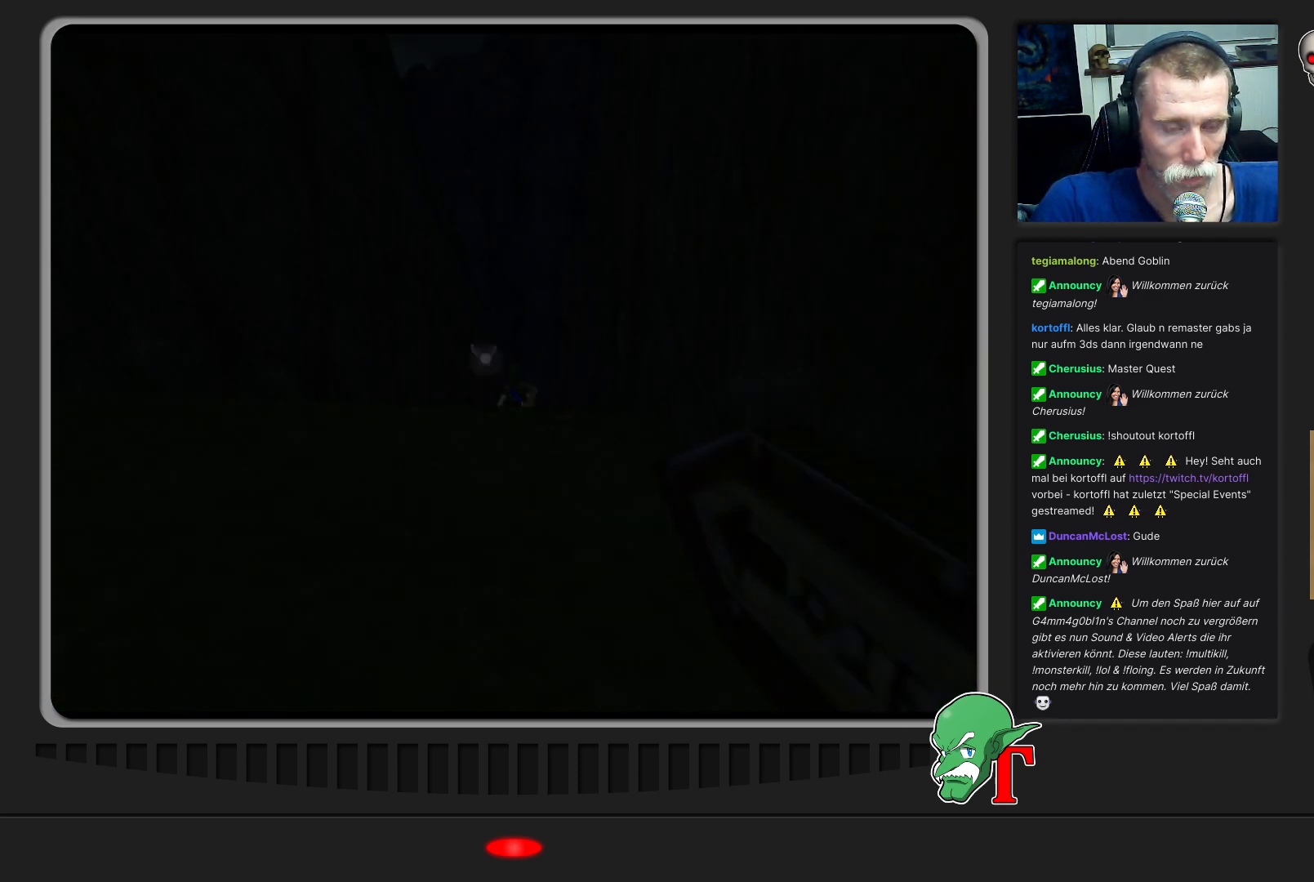
{"buttons": [], "left_stick": "center", "events": []}
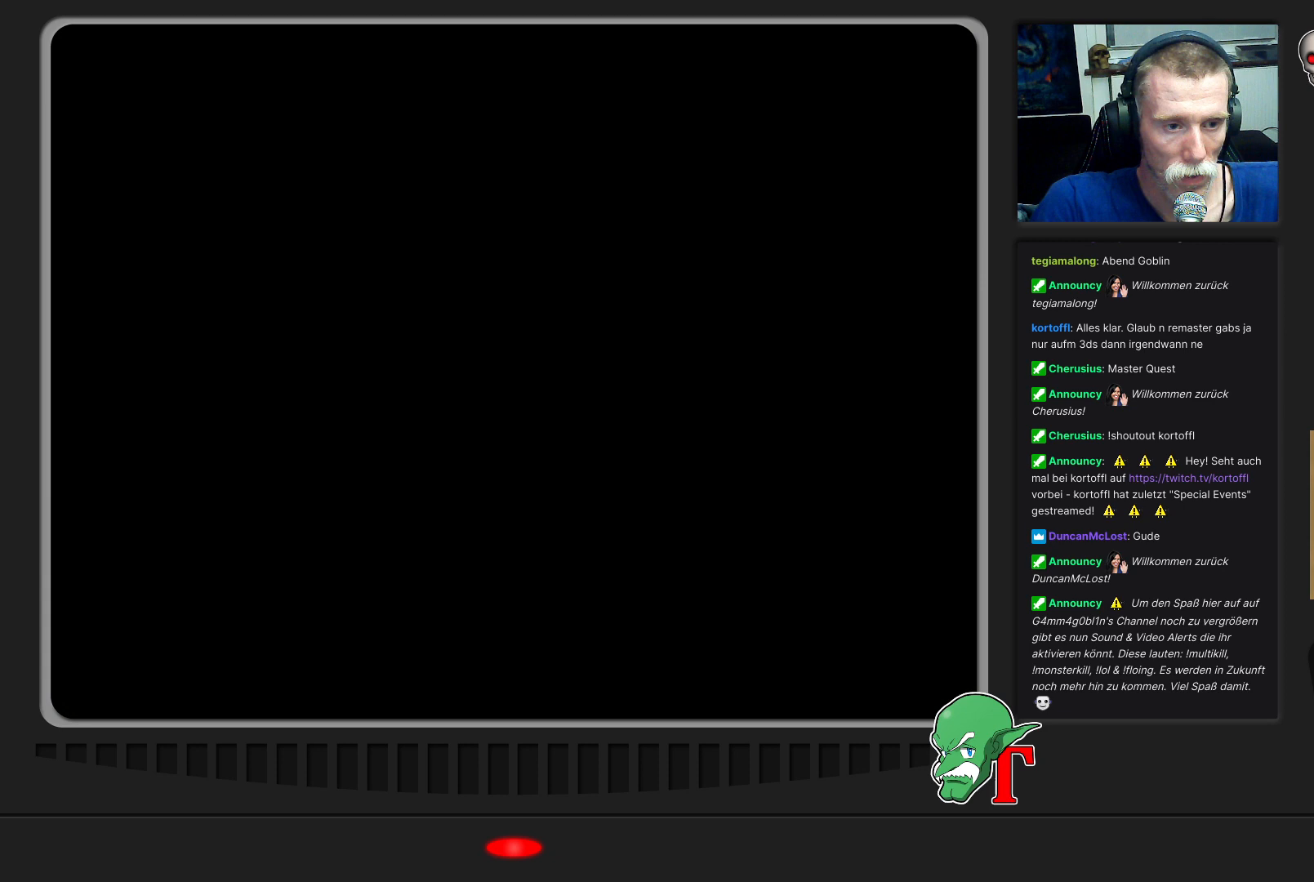
{"buttons": [], "left_stick": "center", "events": [[133, "left_stick", "up"], [400, "left_stick", "center"]]}
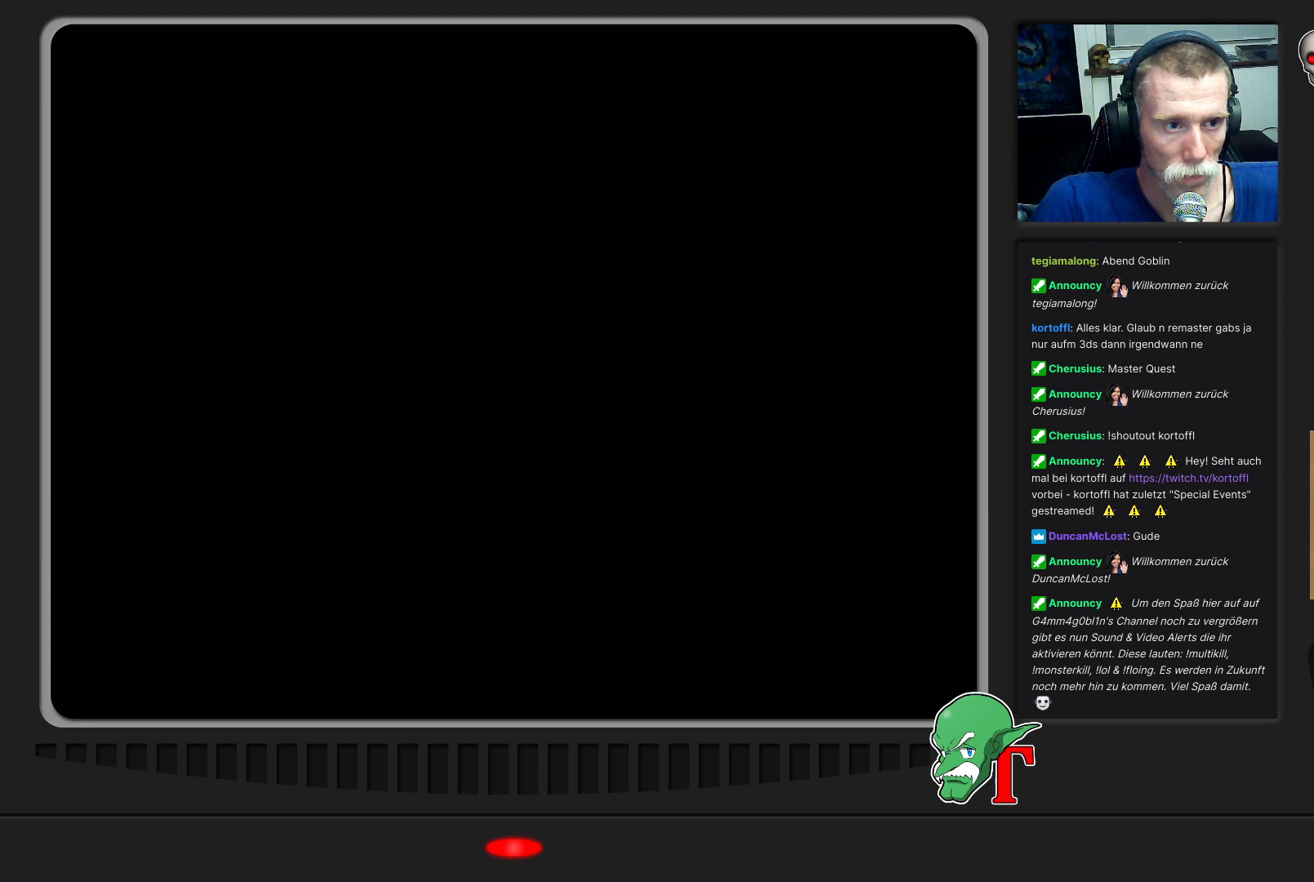
{"buttons": [], "left_stick": "center", "events": []}
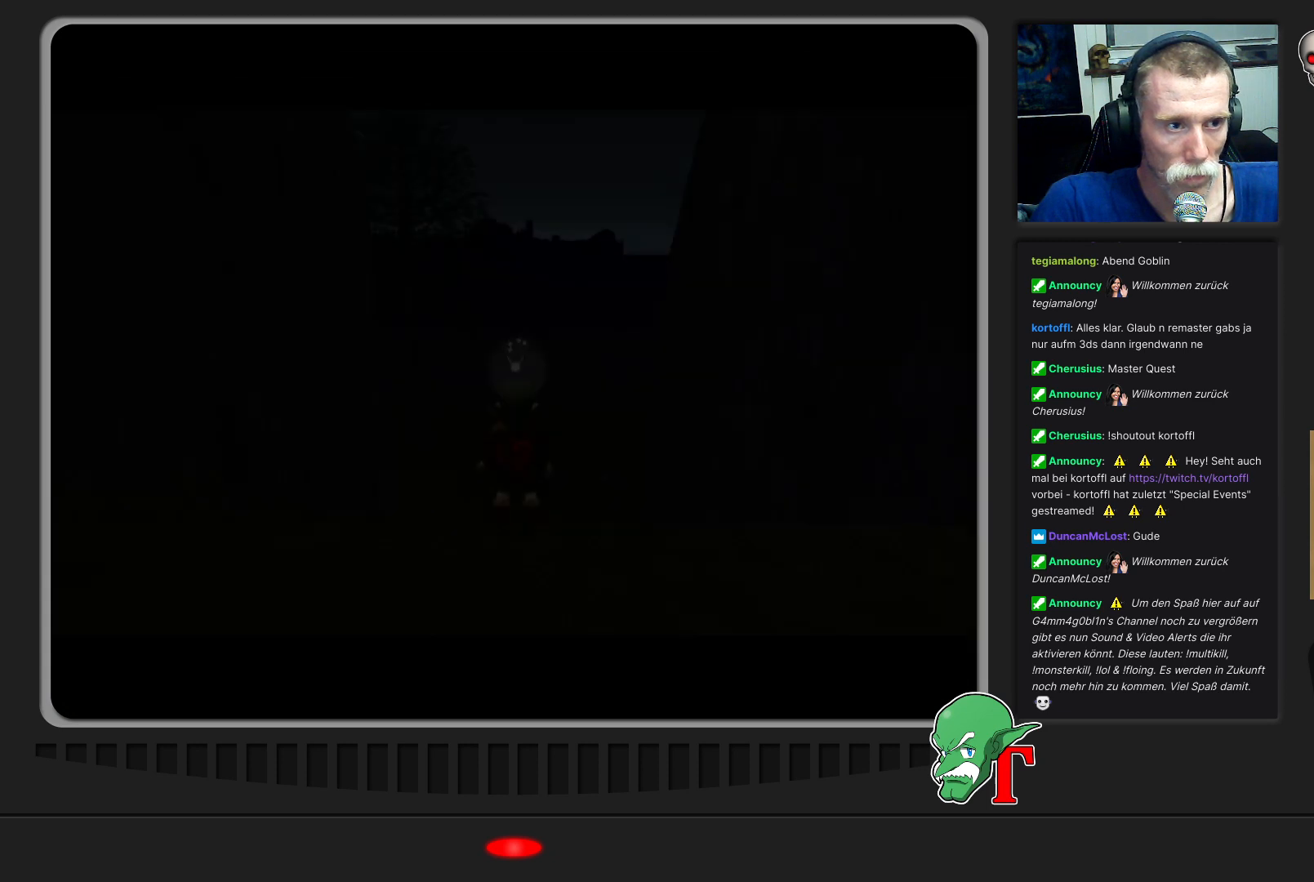
{"buttons": [], "left_stick": "up", "events": [[367, "left_stick", "up"]]}
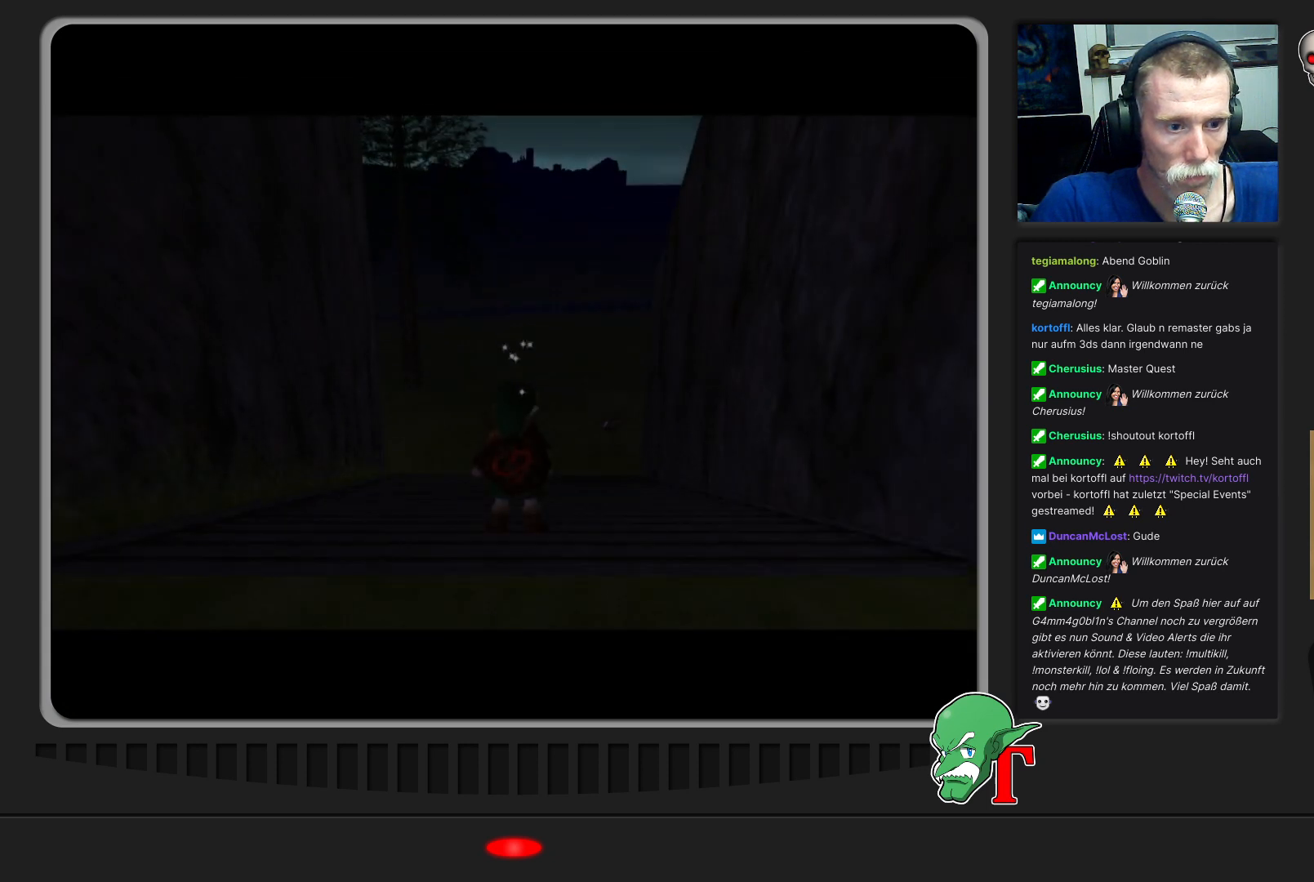
{"buttons": [], "left_stick": "up", "events": []}
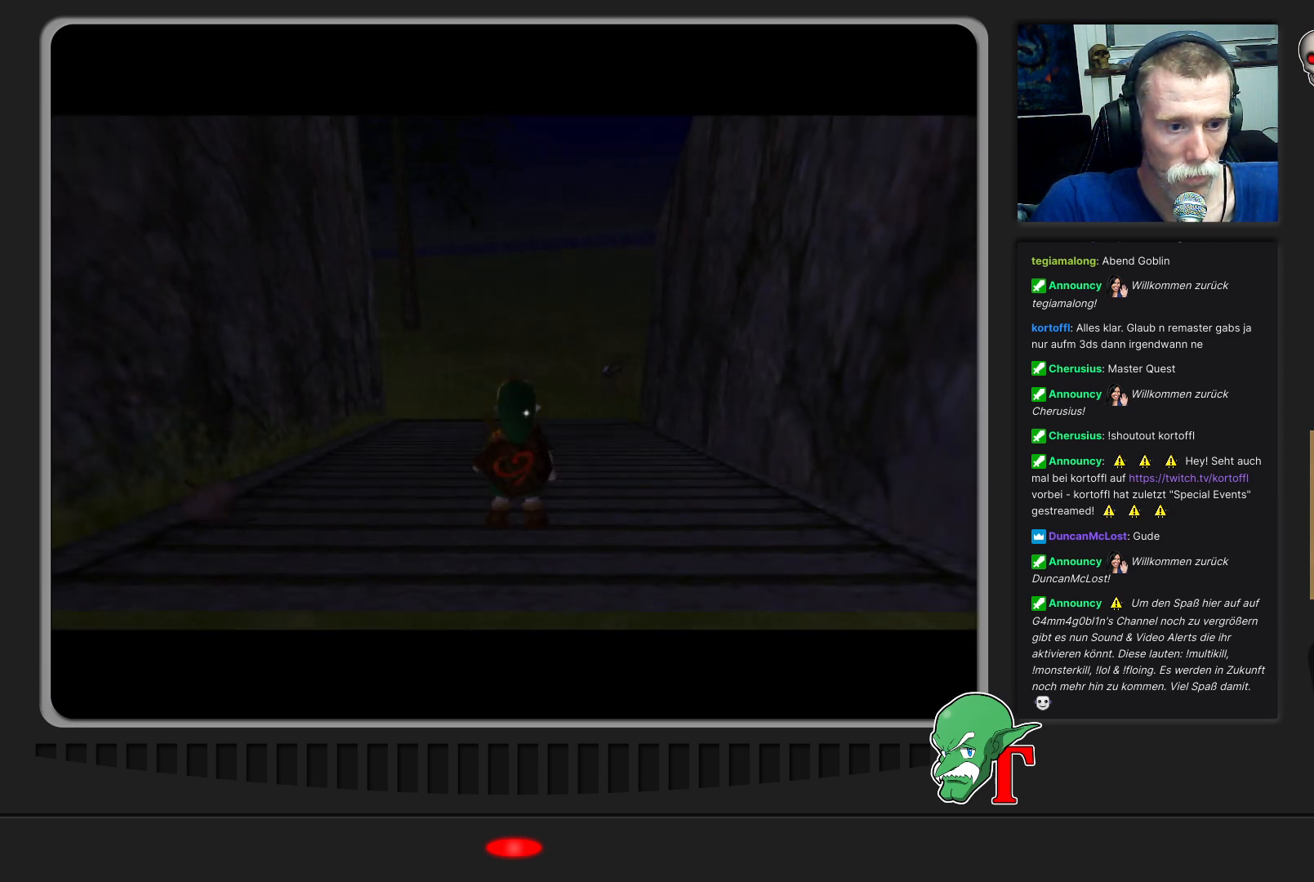
{"buttons": [], "left_stick": "up", "events": []}